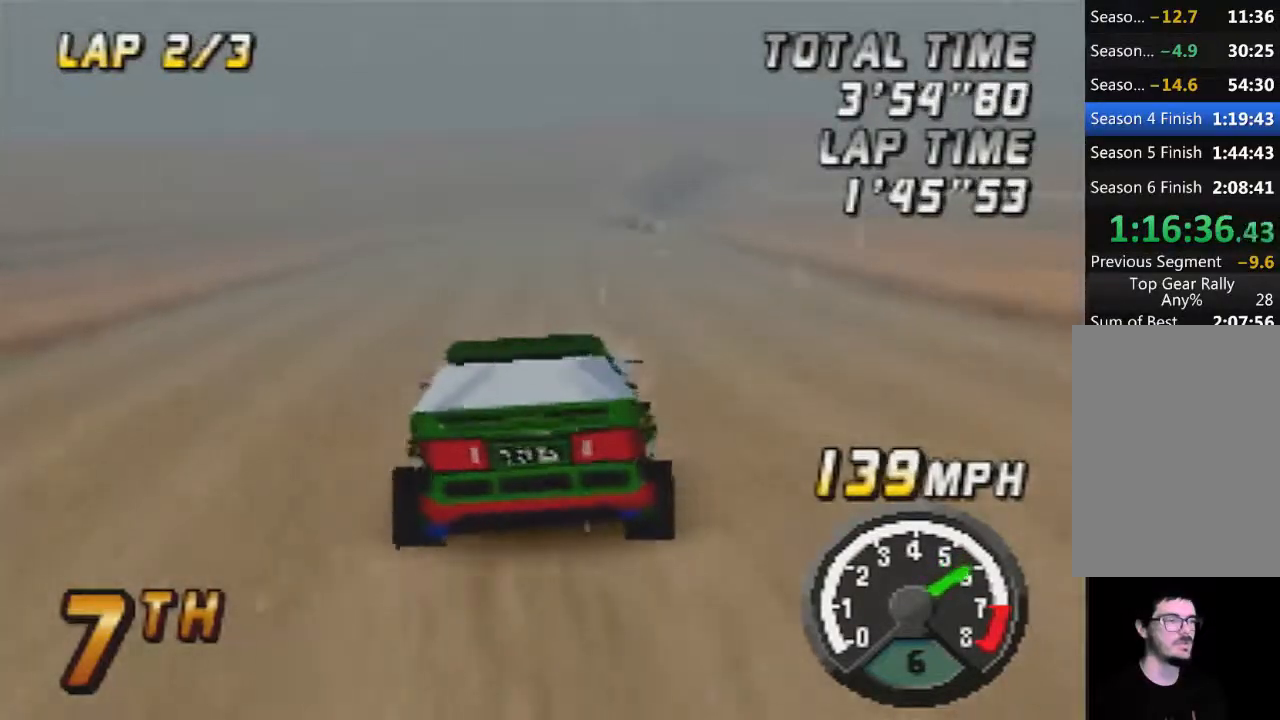
Gameplay with a controller (Nintendo layout); each line is a JSON object with the inputs held at the frame after it. "button_events" lists button changes between this image and that frame as [ms after this image, input, new state], when the widget could be followed in between (sticks are given only as held states). Not read: L3 R3.
{"buttons": ["A"], "left_stick": "left", "button_events": [[133, "A", "up"], [250, "A", "down"], [350, "A", "up"], [433, "A", "down"]]}
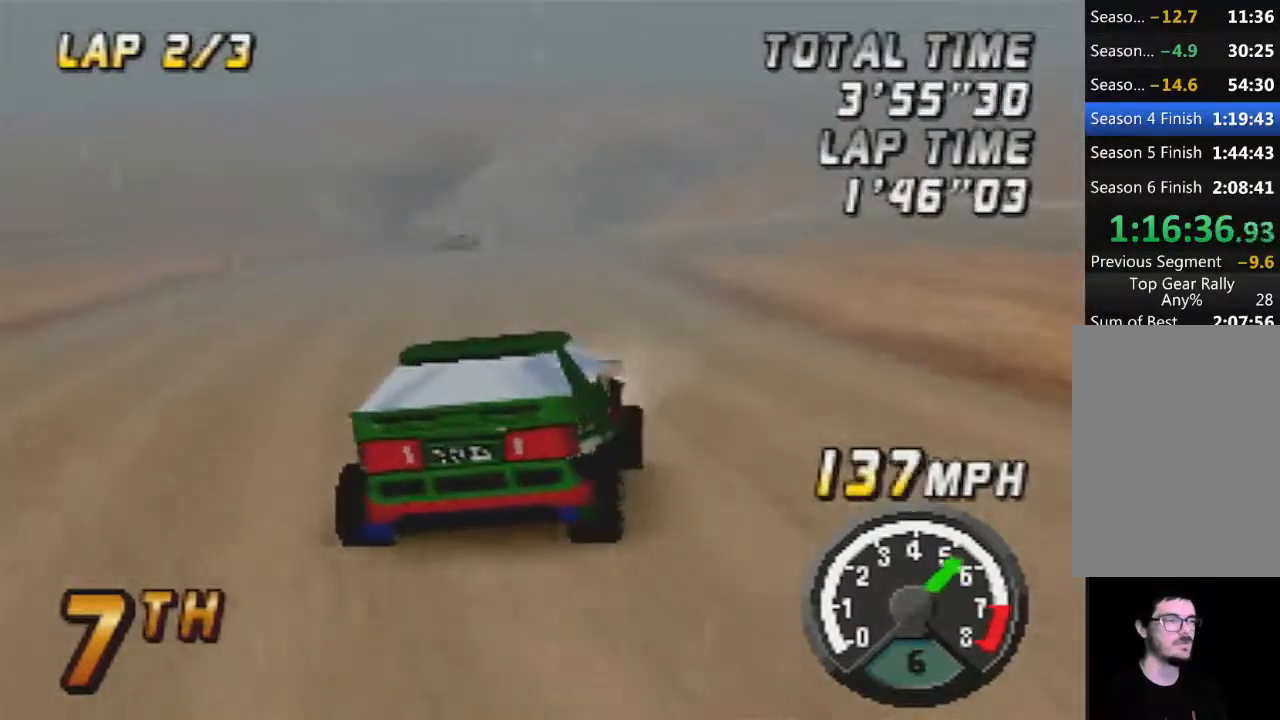
{"buttons": [], "left_stick": "right", "button_events": [[283, "A", "up"]]}
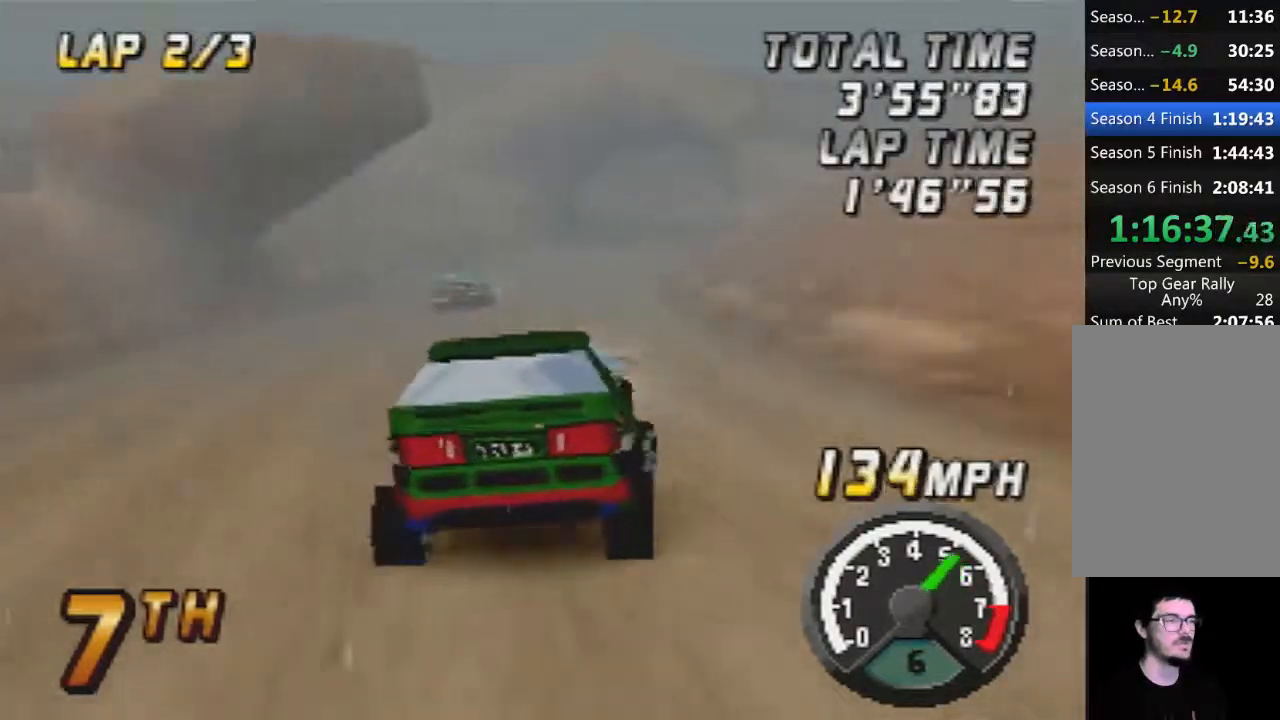
{"buttons": ["A"], "left_stick": "center", "button_events": [[133, "A", "down"], [250, "A", "up"], [400, "A", "down"]]}
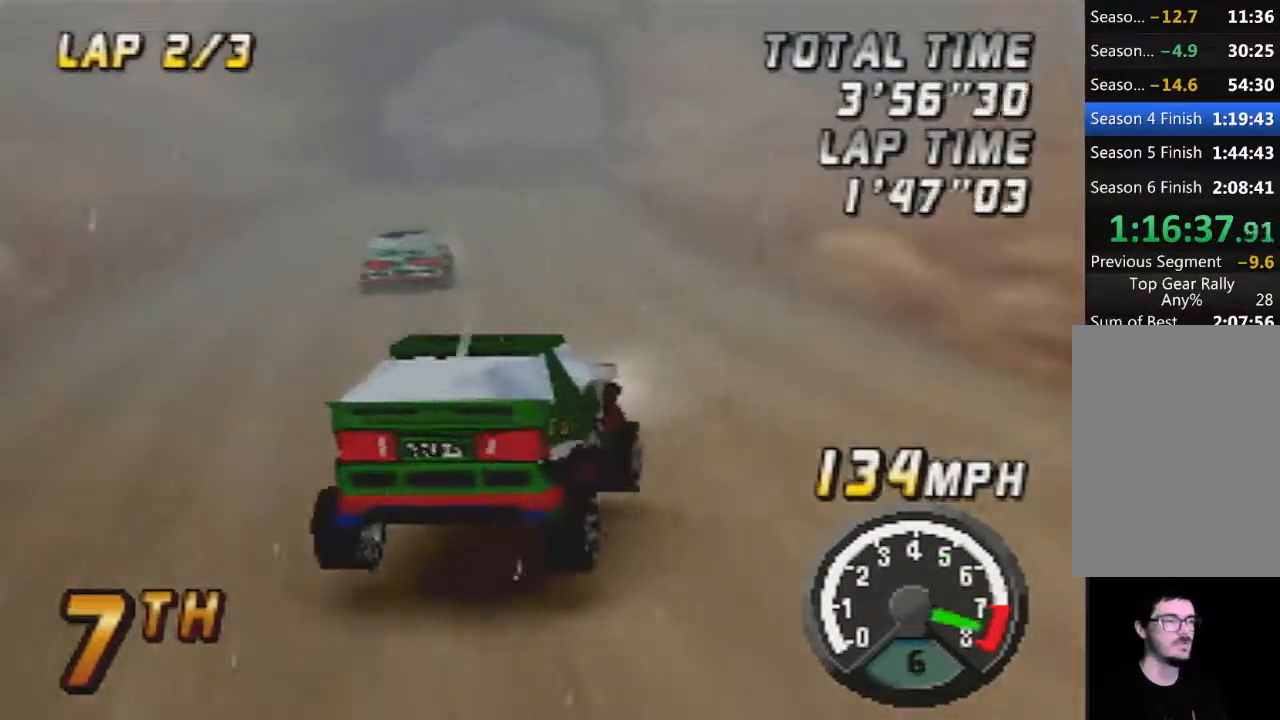
{"buttons": ["A"], "left_stick": "right", "button_events": []}
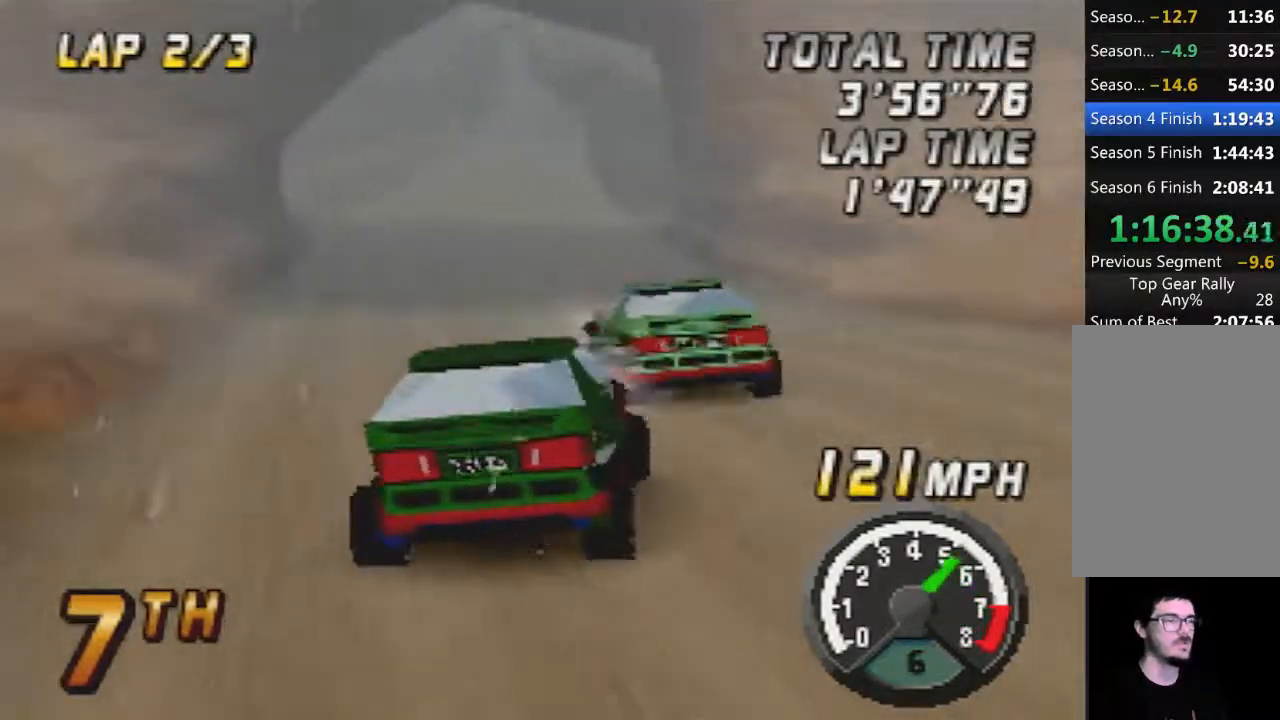
{"buttons": ["A"], "left_stick": "right", "button_events": []}
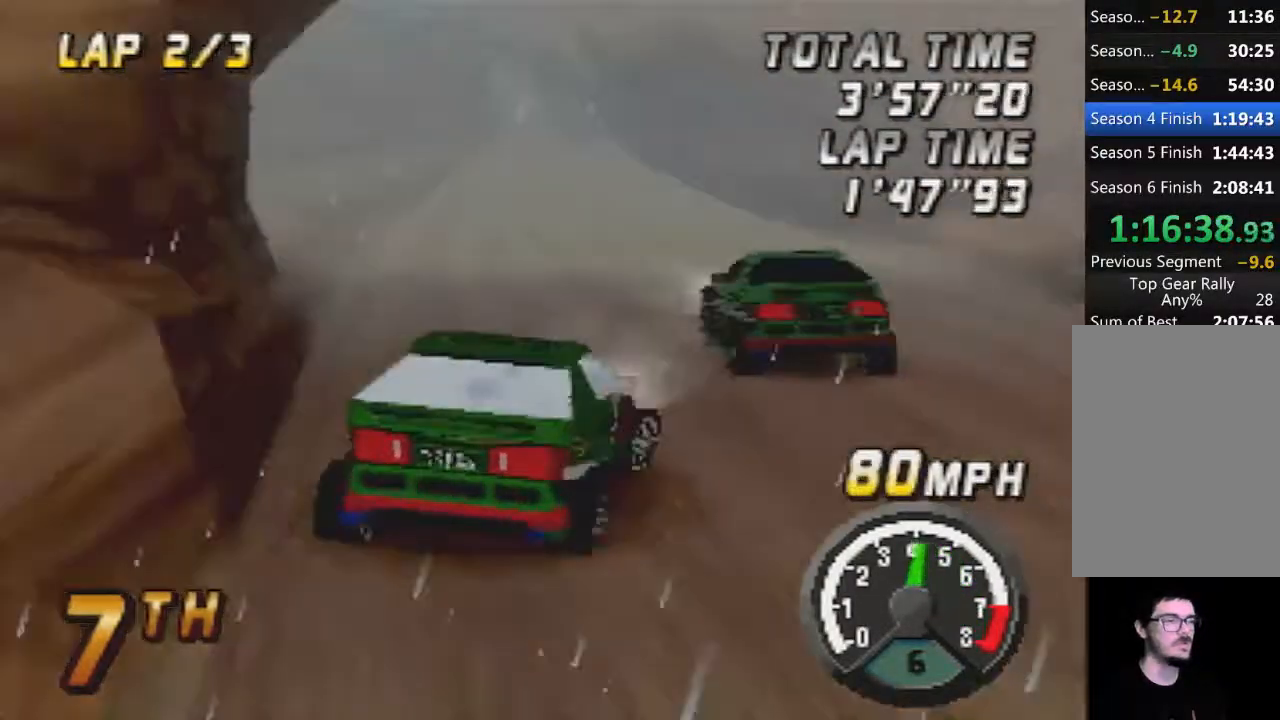
{"buttons": ["A"], "left_stick": "left", "button_events": [[317, "A", "up"], [500, "A", "down"]]}
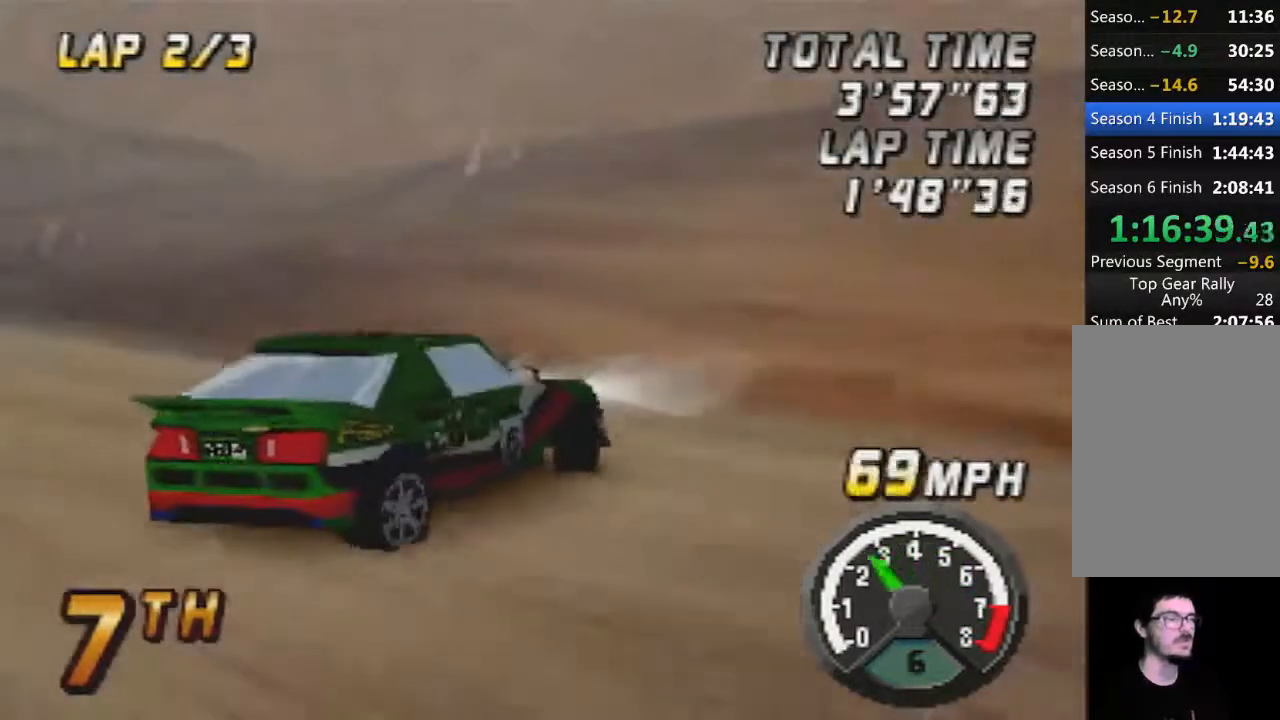
{"buttons": [], "left_stick": "left", "button_events": [[83, "A", "up"], [150, "A", "down"], [283, "A", "up"], [400, "A", "down"], [500, "A", "up"]]}
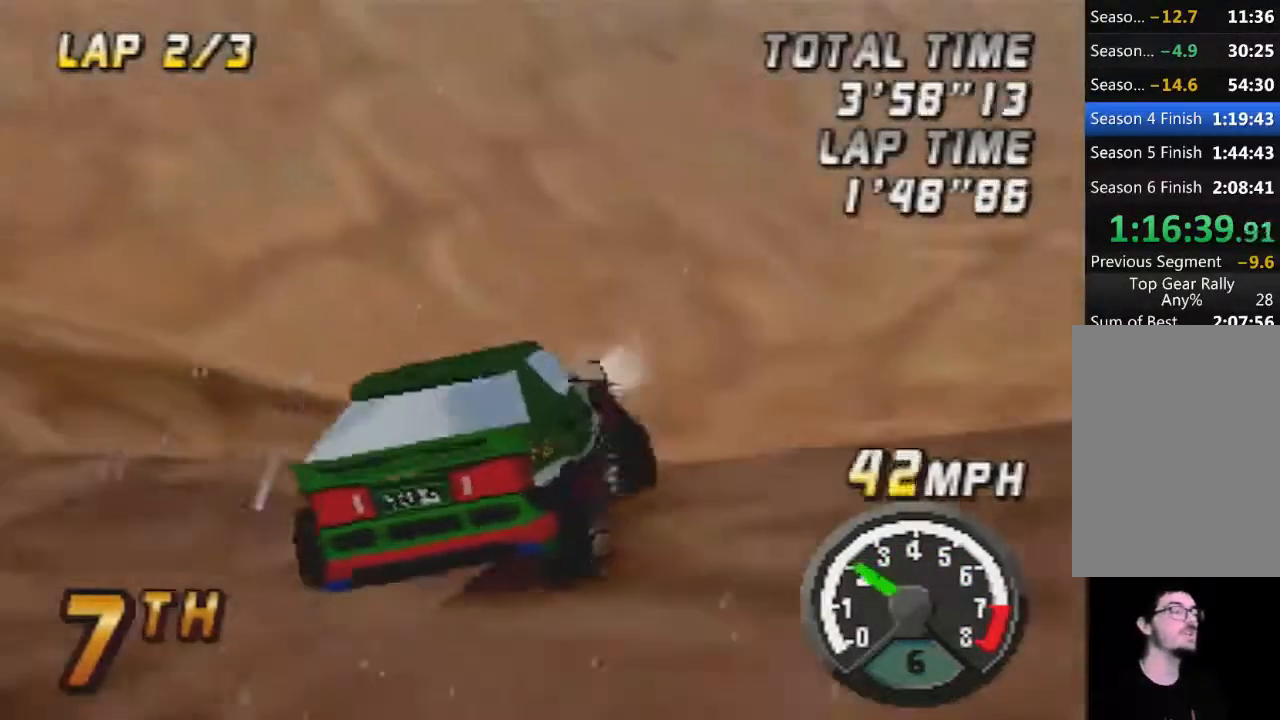
{"buttons": ["A"], "left_stick": "left", "button_events": [[83, "A", "down"], [183, "A", "up"], [283, "A", "down"], [400, "A", "up"], [500, "A", "down"]]}
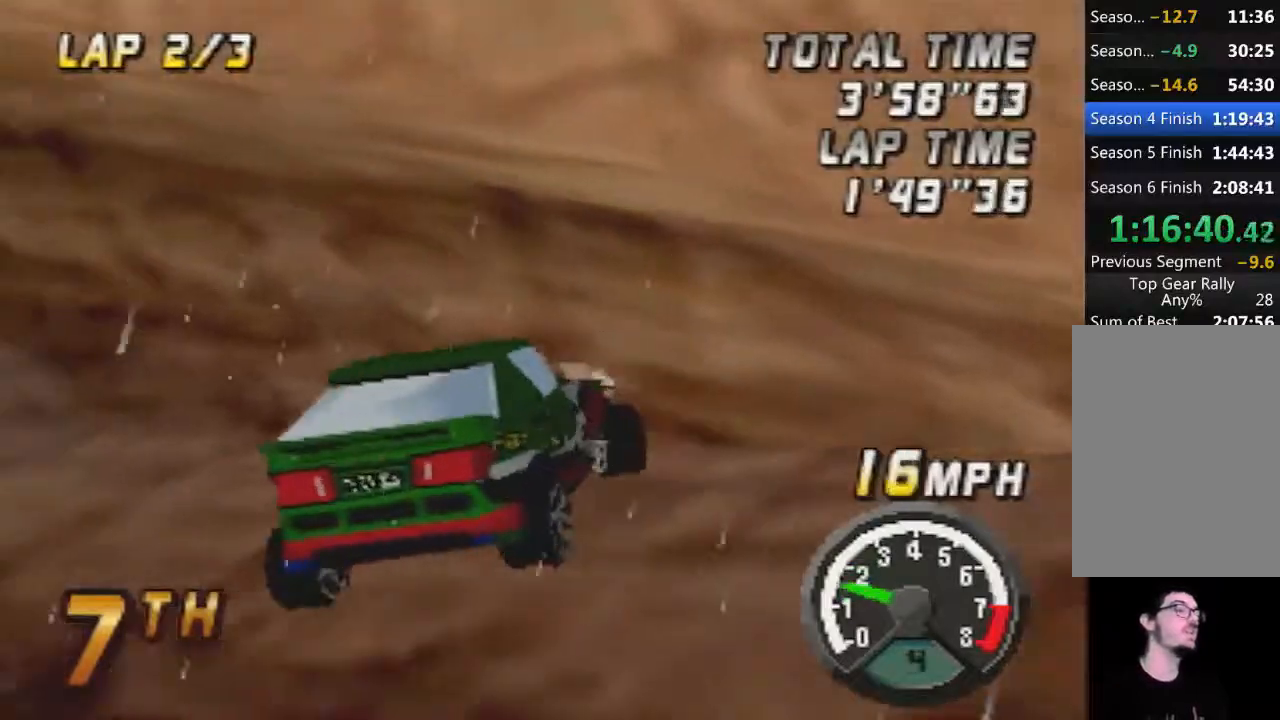
{"buttons": ["A"], "left_stick": "left", "button_events": [[100, "A", "up"], [150, "A", "down"]]}
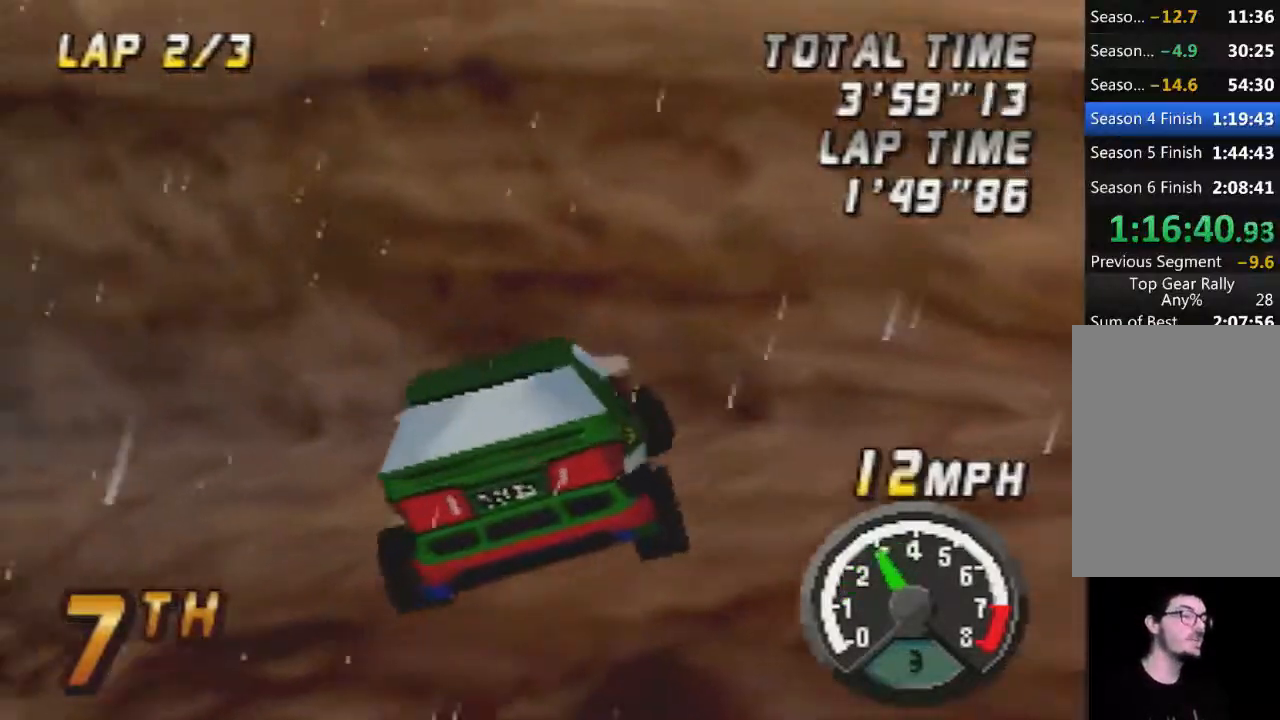
{"buttons": ["A"], "left_stick": "center", "button_events": []}
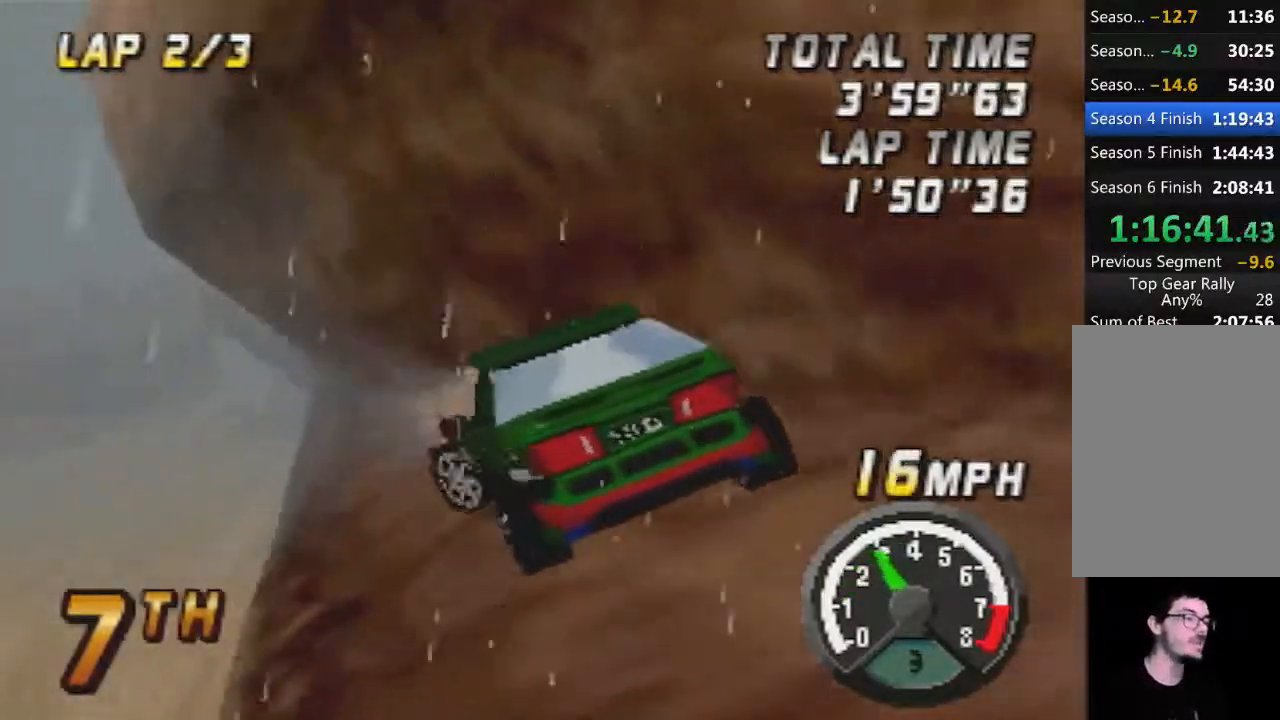
{"buttons": ["A"], "left_stick": "right", "button_events": []}
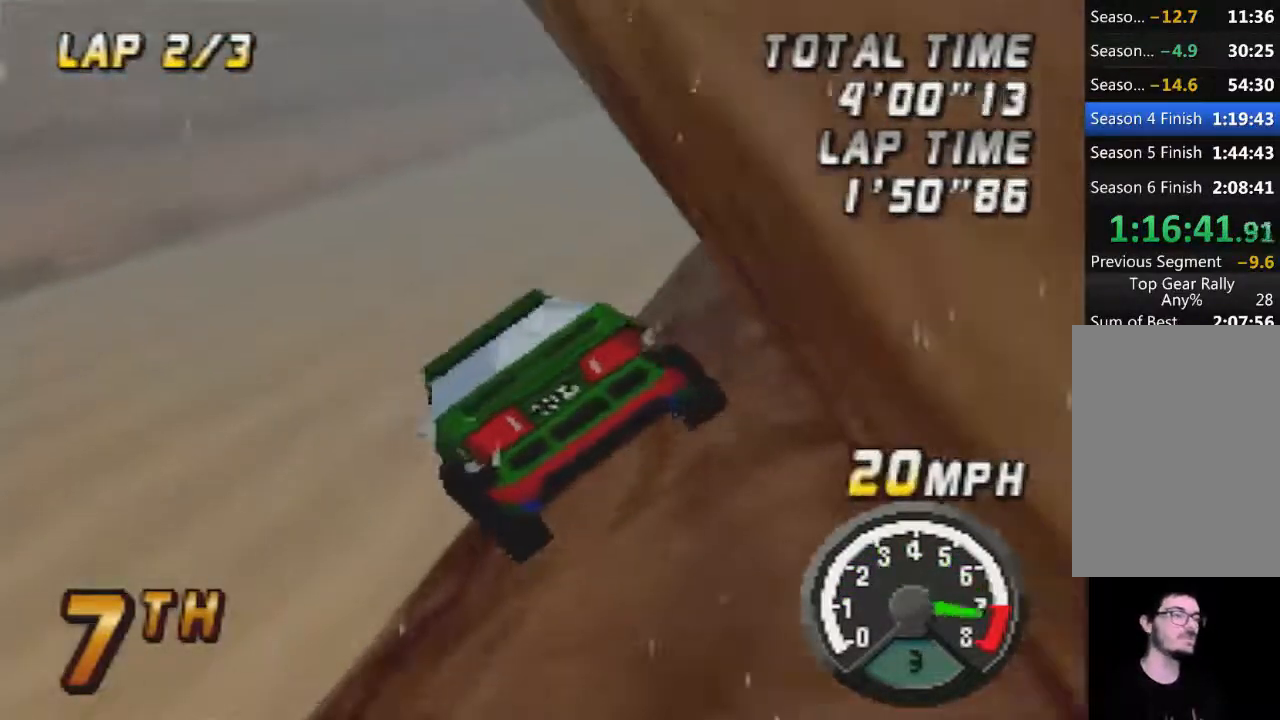
{"buttons": ["A"], "left_stick": "left", "button_events": []}
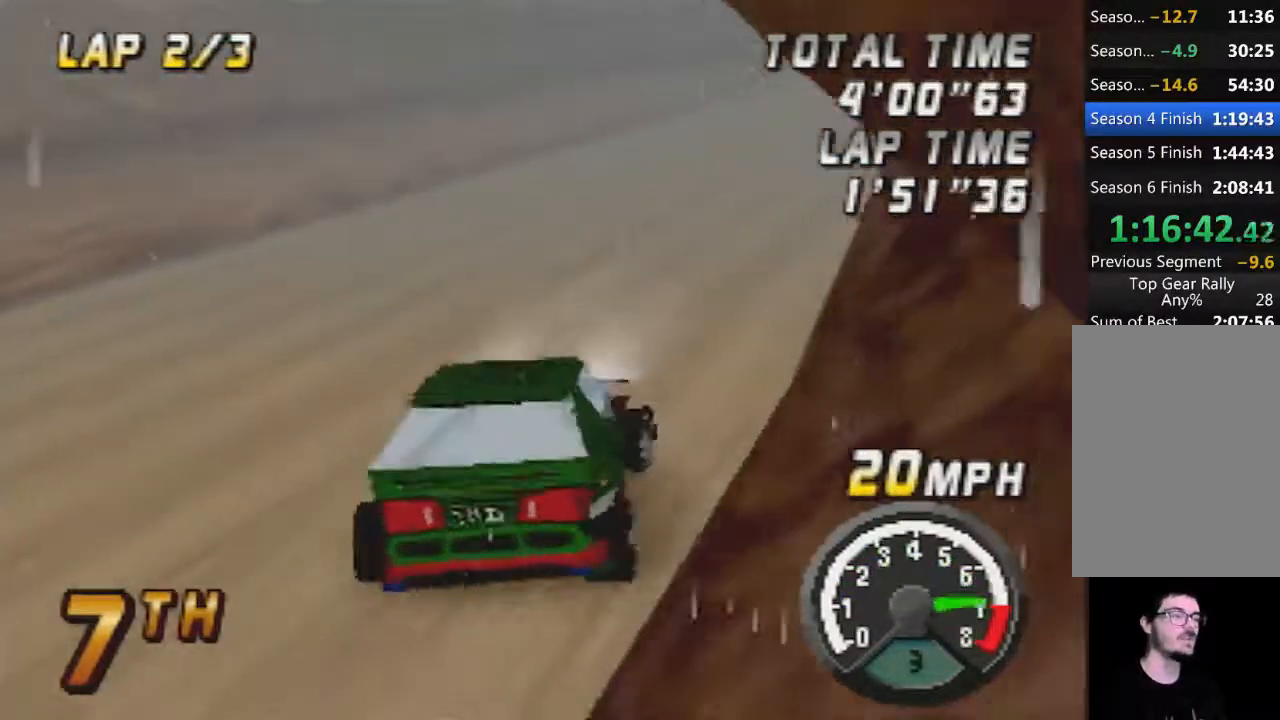
{"buttons": ["A"], "left_stick": "center", "button_events": []}
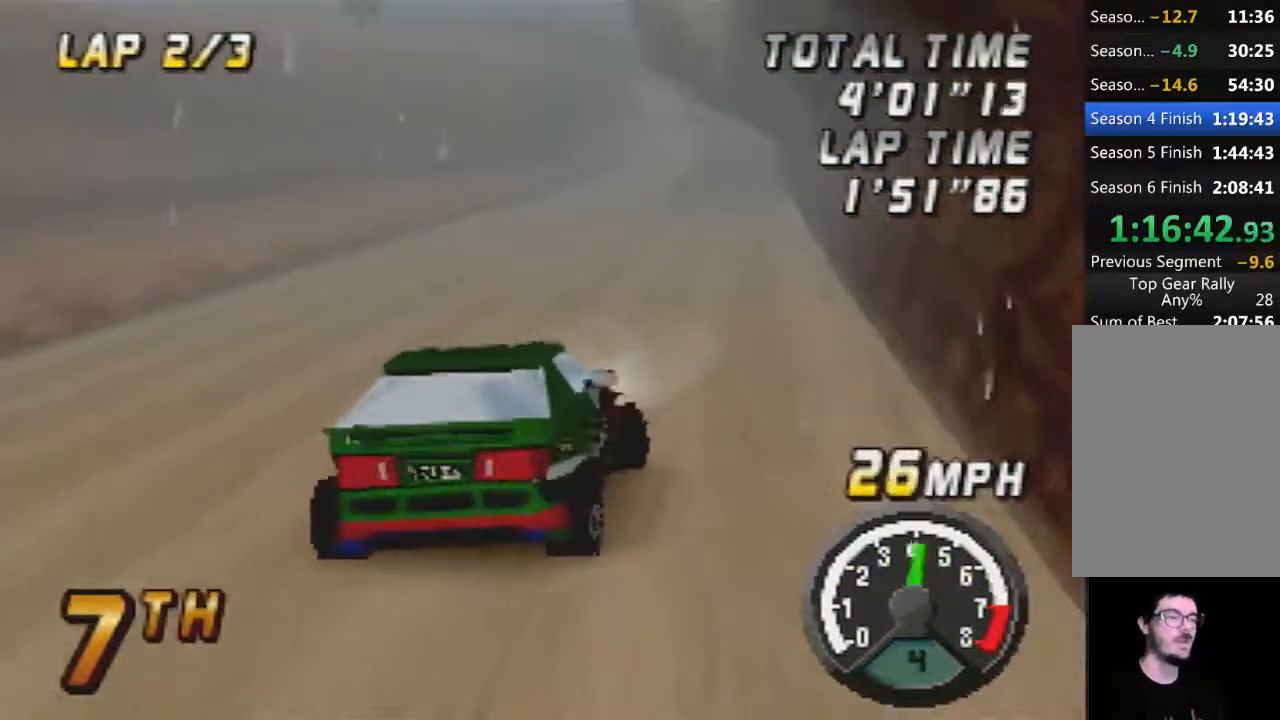
{"buttons": ["A"], "left_stick": "center", "button_events": []}
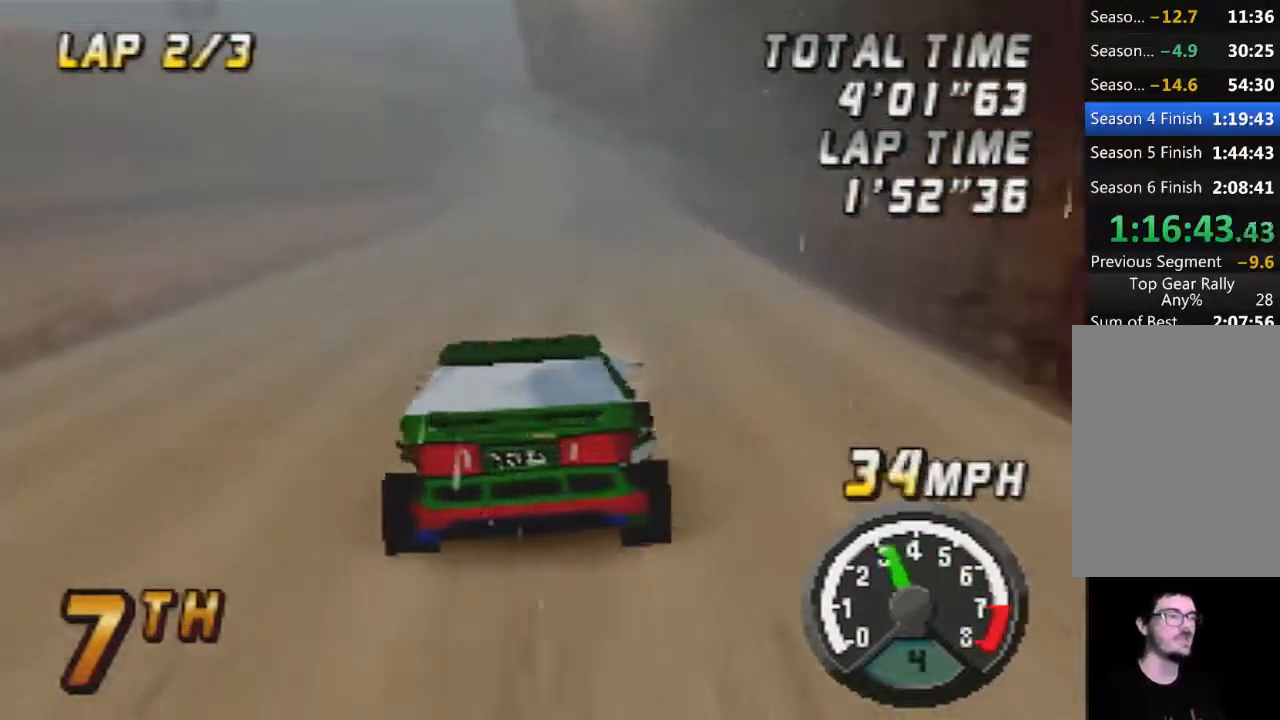
{"buttons": ["A"], "left_stick": "right", "button_events": []}
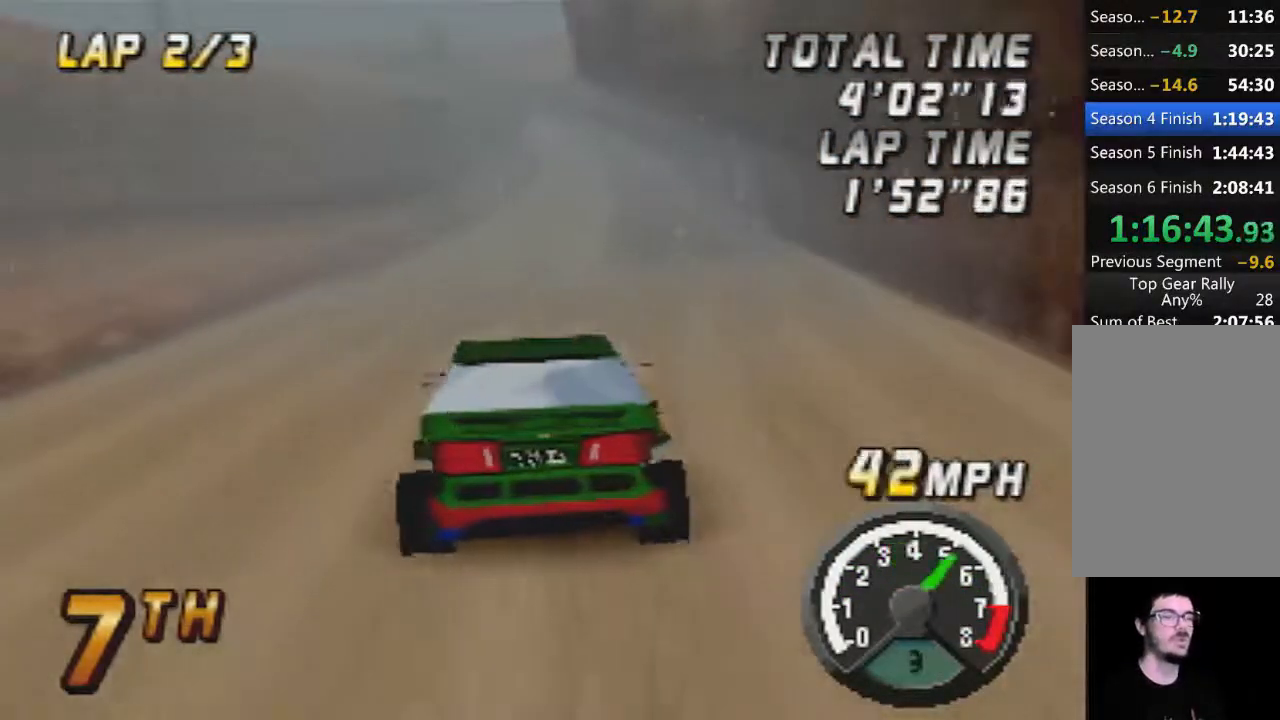
{"buttons": ["A"], "left_stick": "center", "button_events": []}
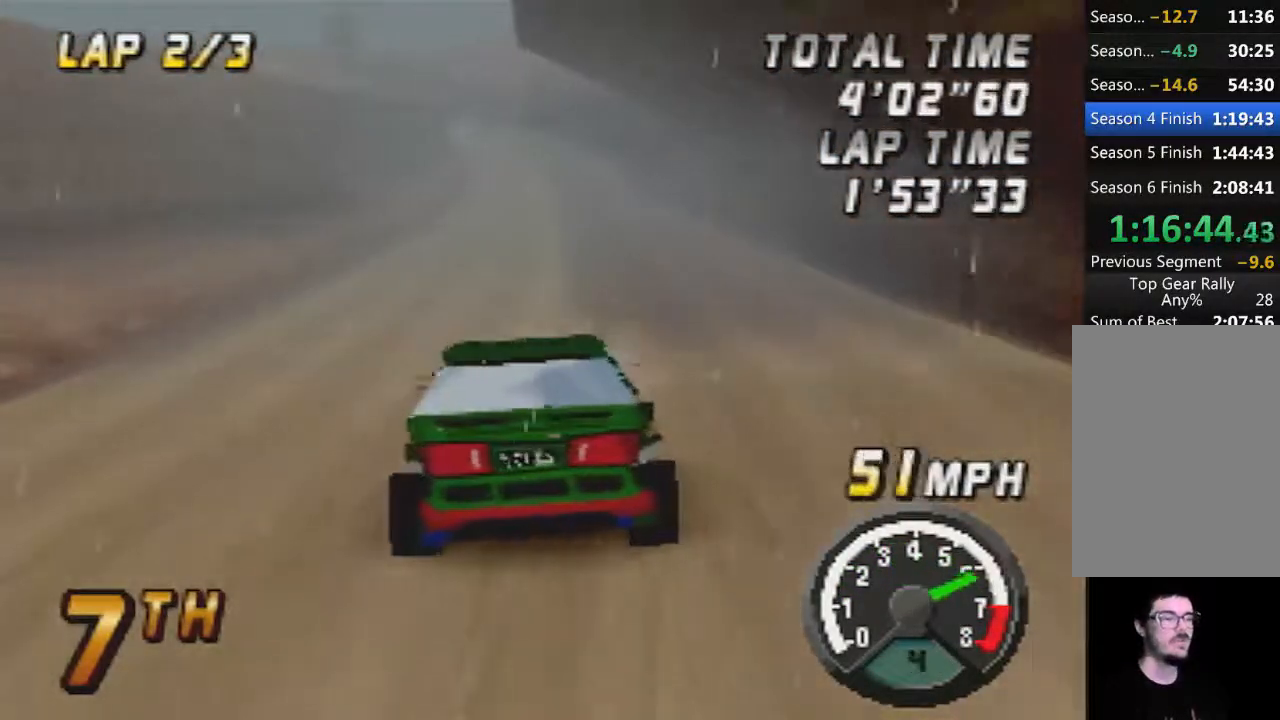
{"buttons": ["A"], "left_stick": "center", "button_events": []}
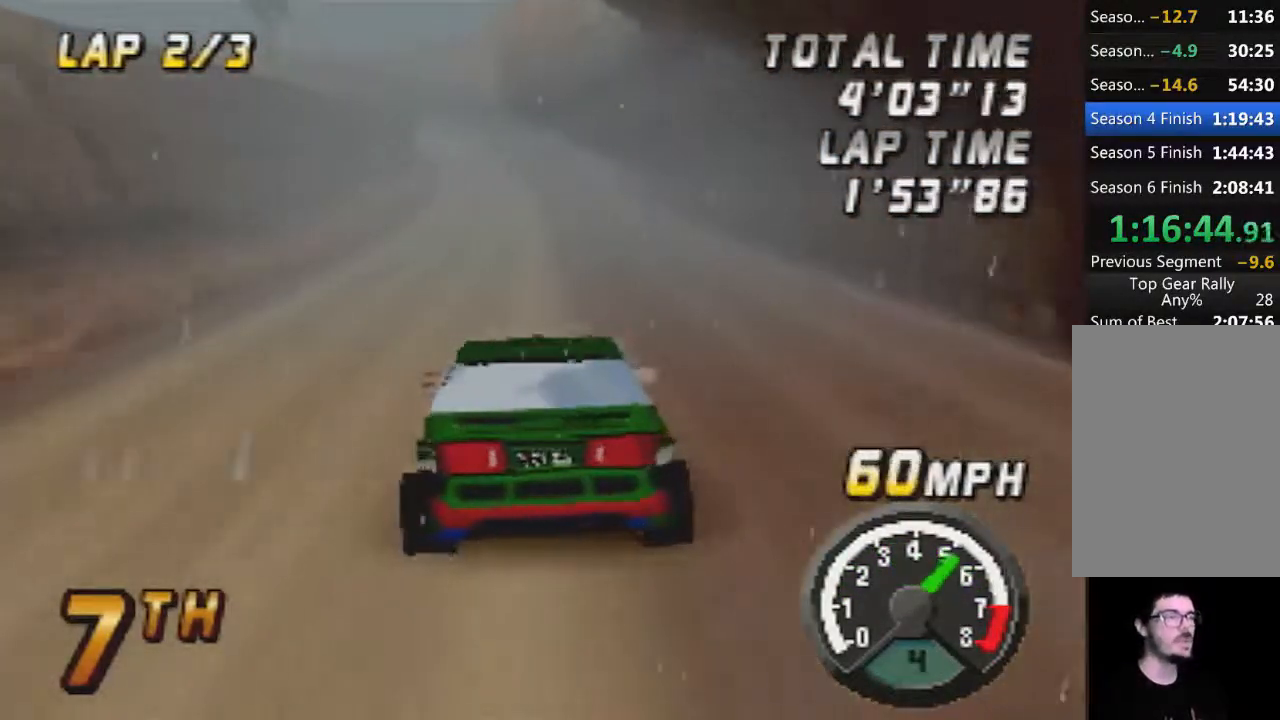
{"buttons": ["A"], "left_stick": "center", "button_events": []}
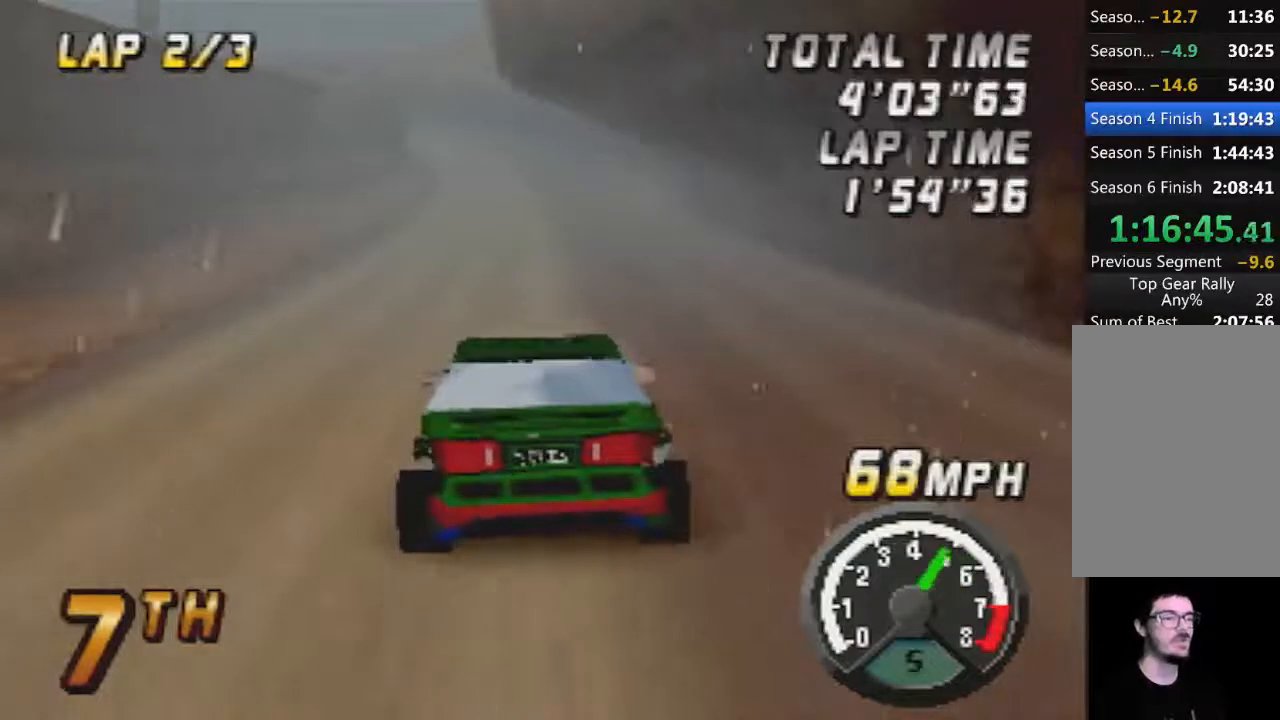
{"buttons": ["A"], "left_stick": "center", "button_events": []}
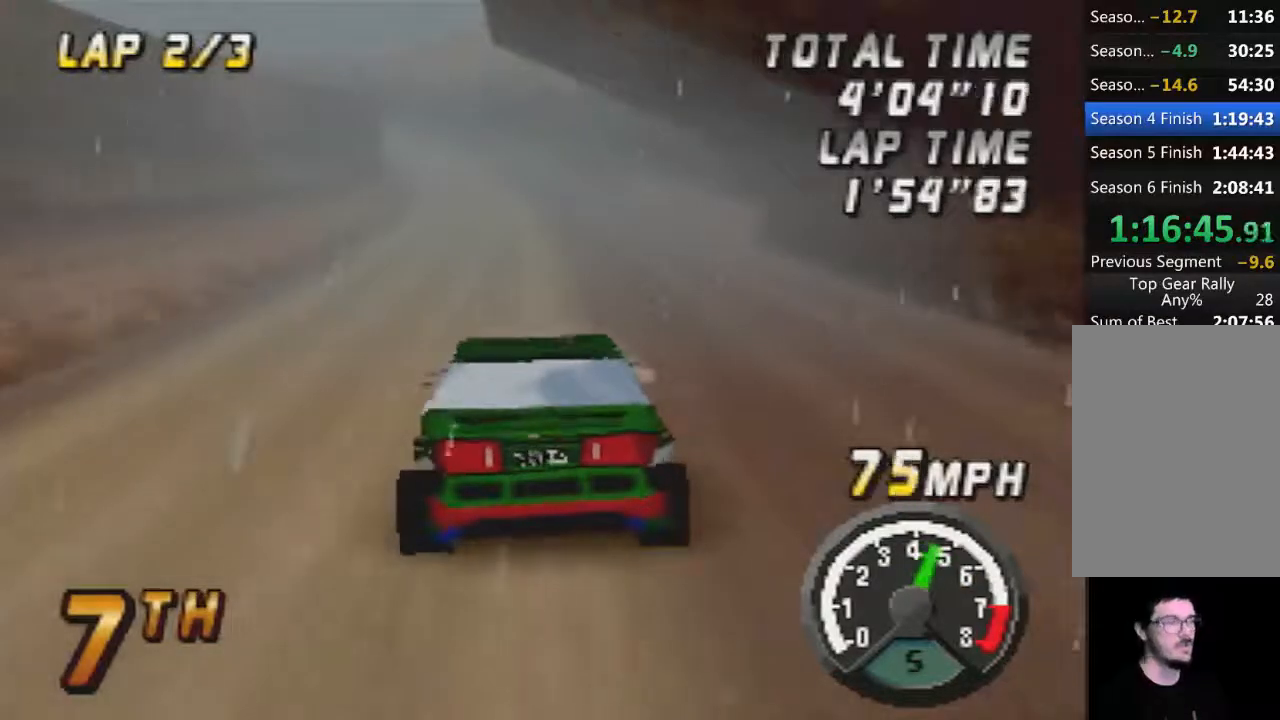
{"buttons": ["A"], "left_stick": "center", "button_events": []}
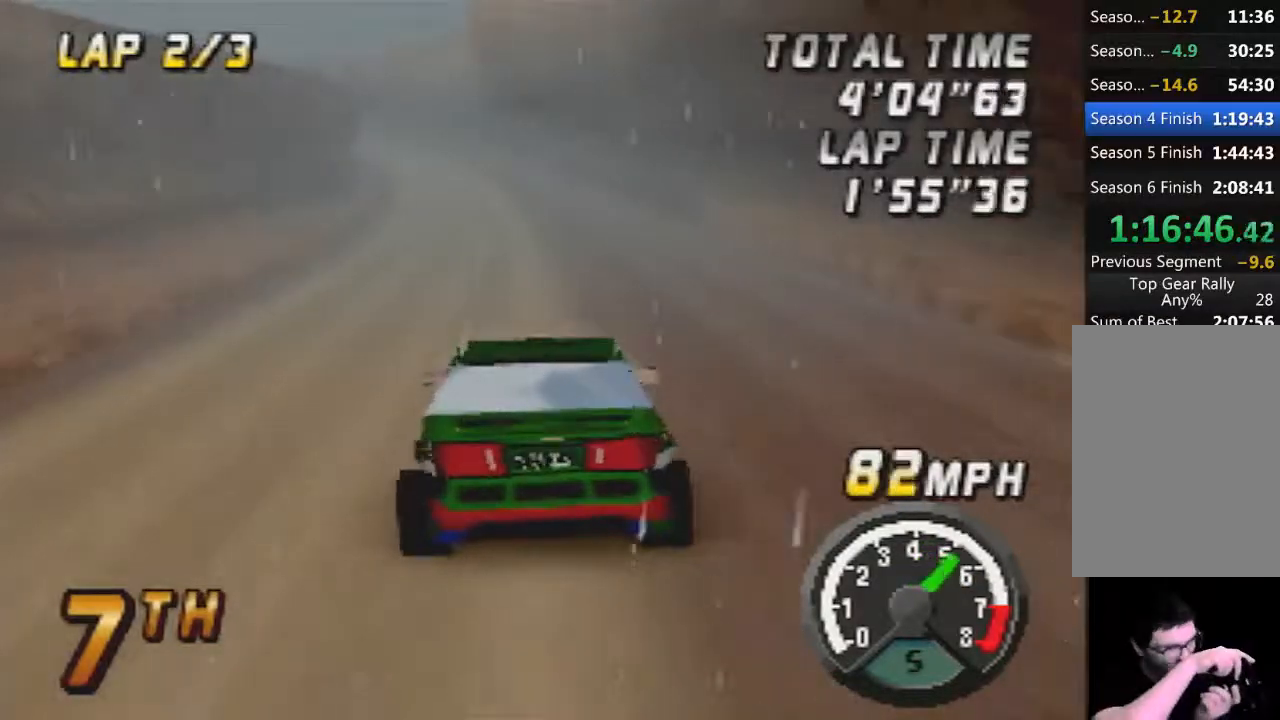
{"buttons": ["A"], "left_stick": "left", "button_events": []}
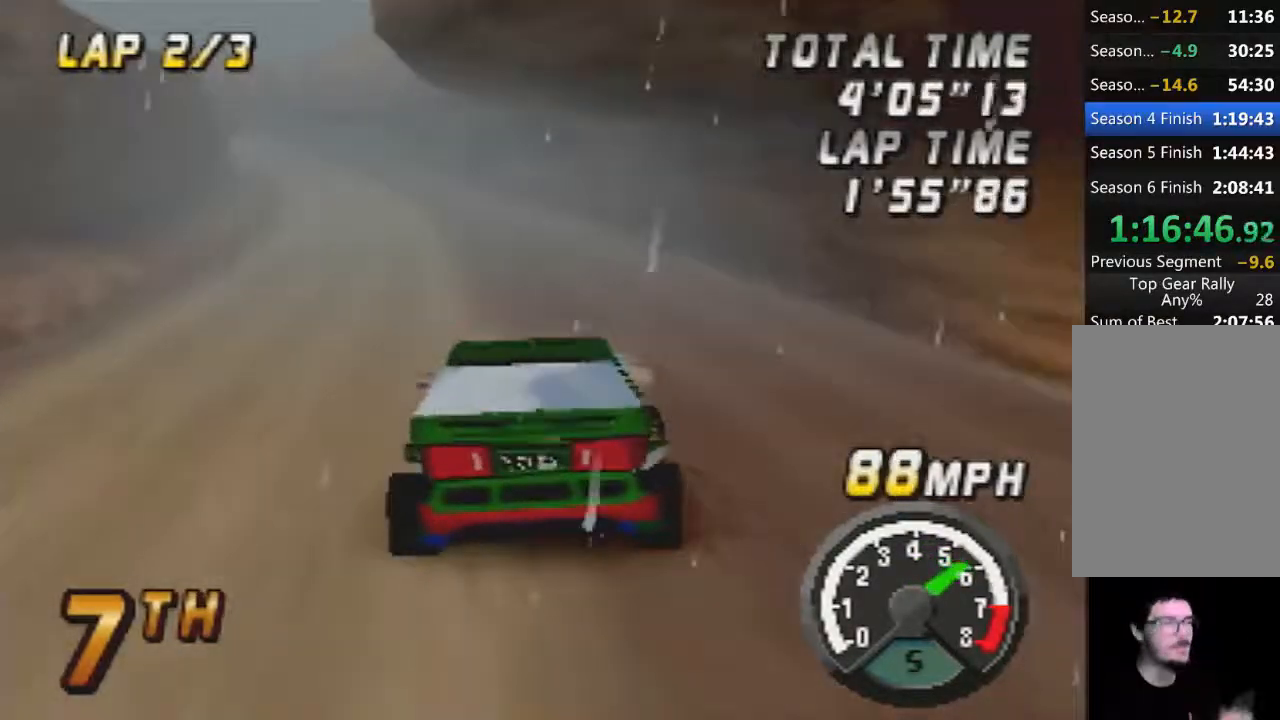
{"buttons": ["A"], "left_stick": "center", "button_events": []}
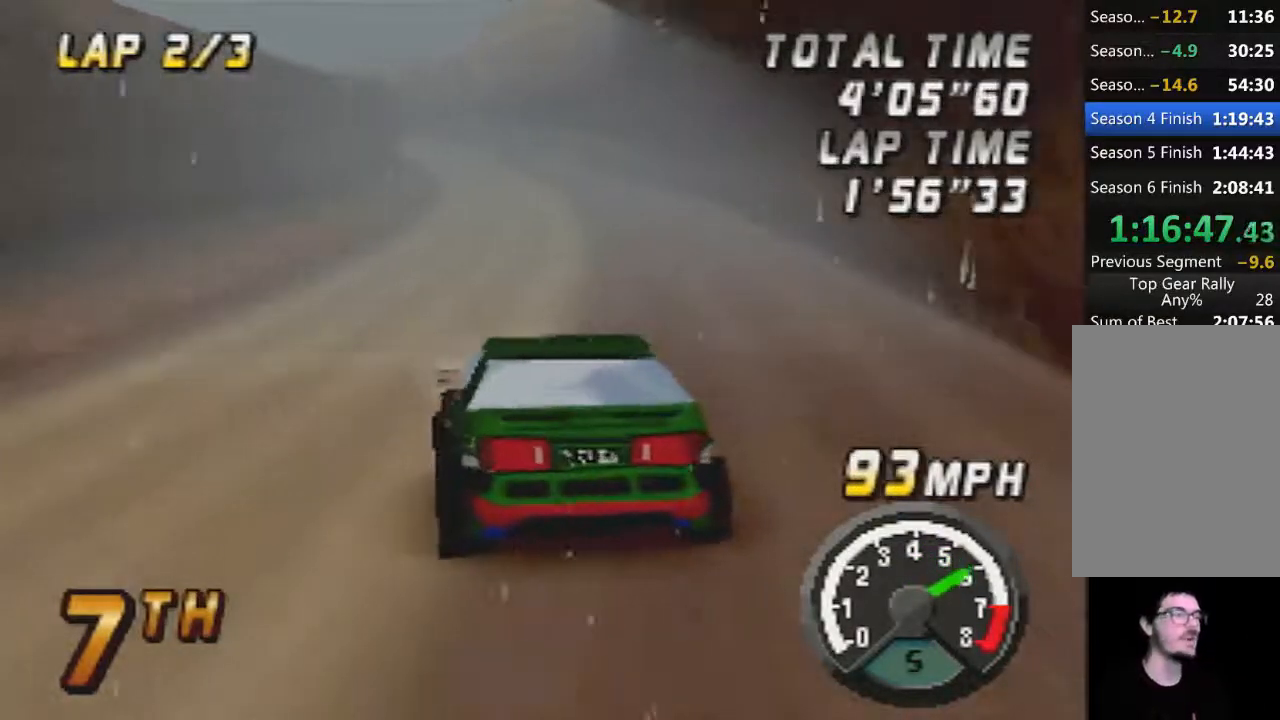
{"buttons": ["A"], "left_stick": "center", "button_events": []}
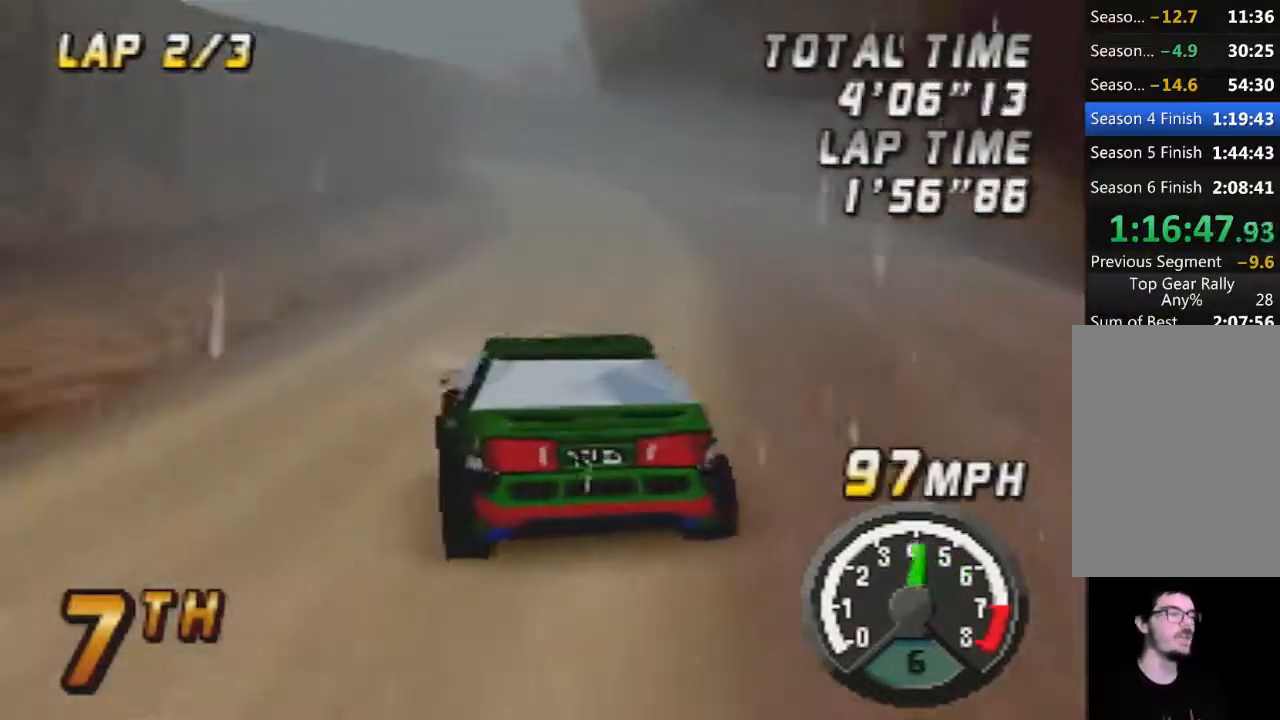
{"buttons": ["A"], "left_stick": "center", "button_events": []}
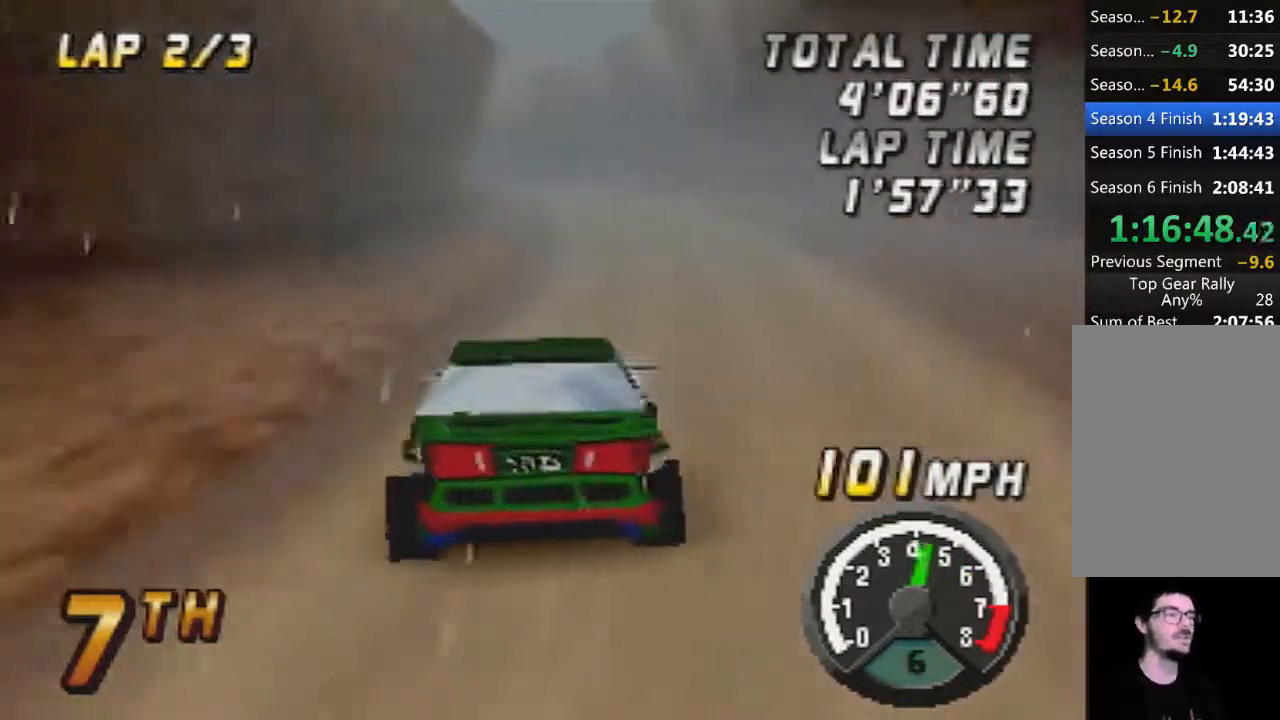
{"buttons": ["A"], "left_stick": "center", "button_events": []}
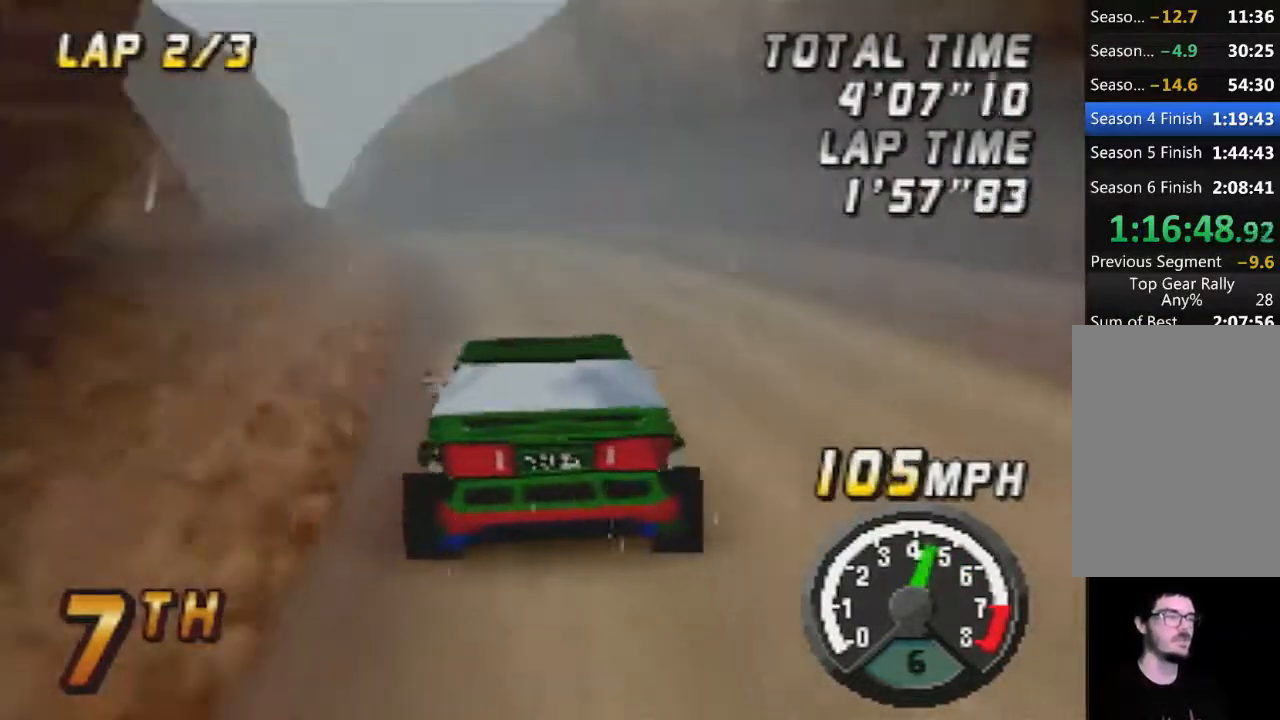
{"buttons": ["A"], "left_stick": "right", "button_events": [[300, "A", "up"], [417, "A", "down"]]}
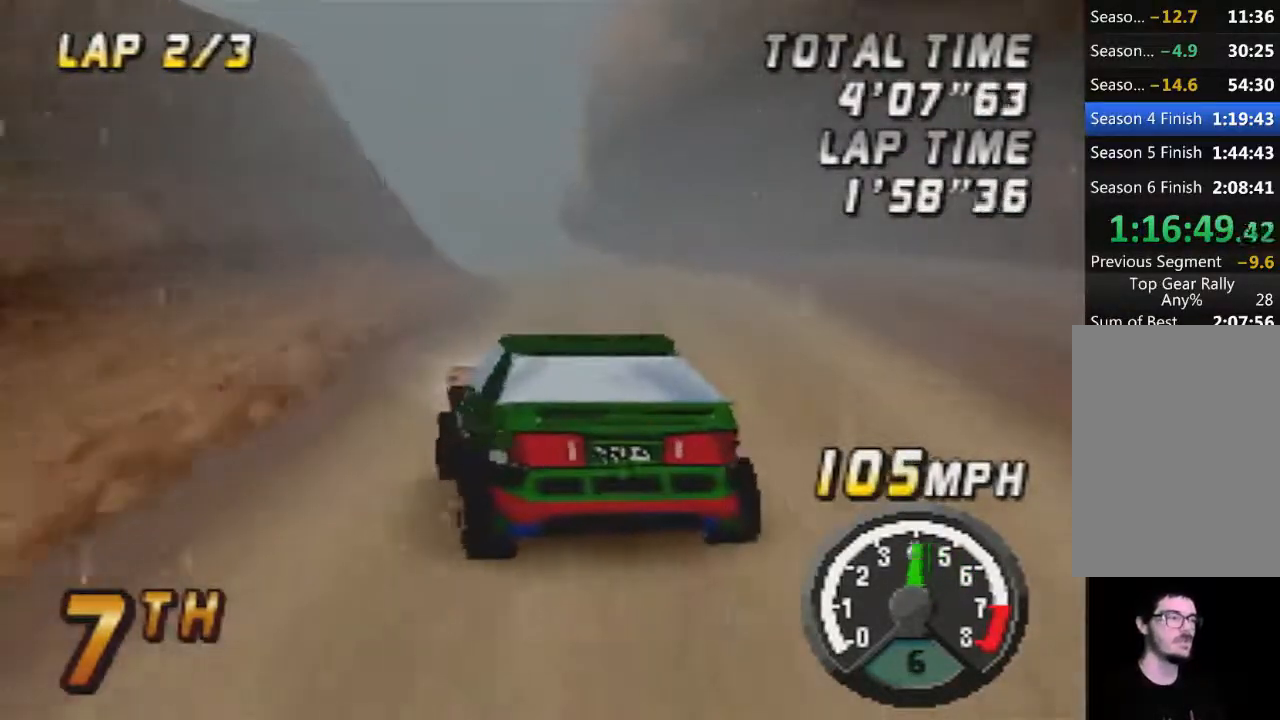
{"buttons": ["A"], "left_stick": "center", "button_events": [[83, "A", "up"], [200, "A", "down"], [333, "A", "up"], [450, "A", "down"]]}